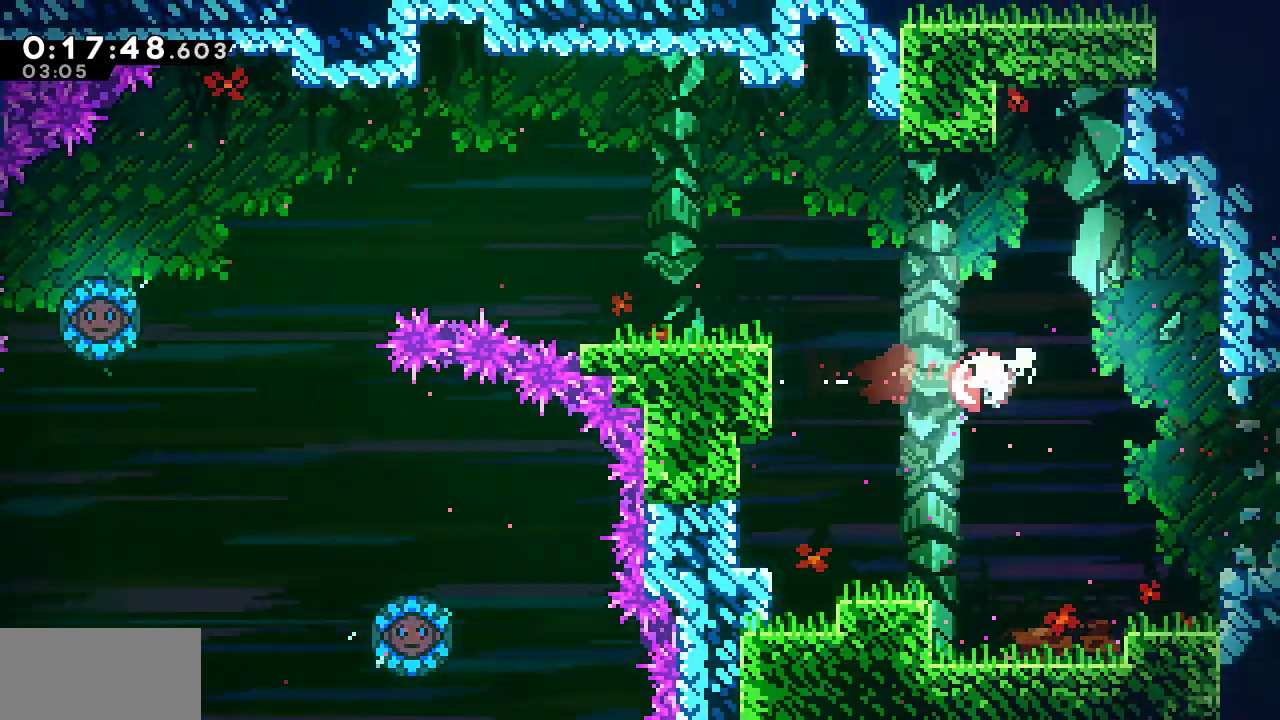
Gameplay with keyboard; each line is a JSON object with the keys held at the frame after it. "events" lists presses ("down") and releases ("up") of "dash", "demo", "down", "grab", "jump", "jump2", "left", "menu", "right", "rtm" and "up" between this image and that frame as [ms after this image, input, new state], when the widget could be followed in between. No other keys are recorded. Mouse input is not recorded. Key names are as the overlay labels them; some are game actions (e.g. jump) rather than physical keys.
{"keys": ["dash", "grab", "right"], "events": [[100, "dash", "up"], [250, "dash", "down"], [300, "grab", "down"]]}
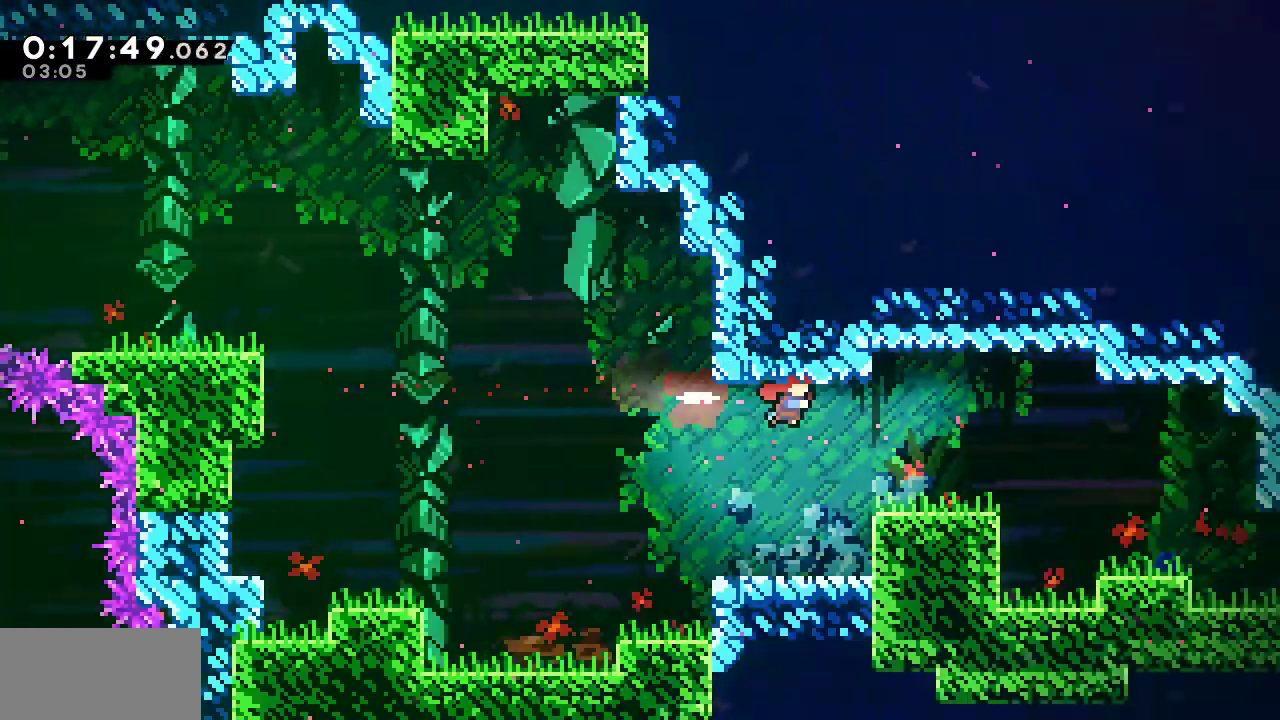
{"keys": ["down", "grab", "right"], "events": [[450, "dash", "up"], [500, "down", "down"]]}
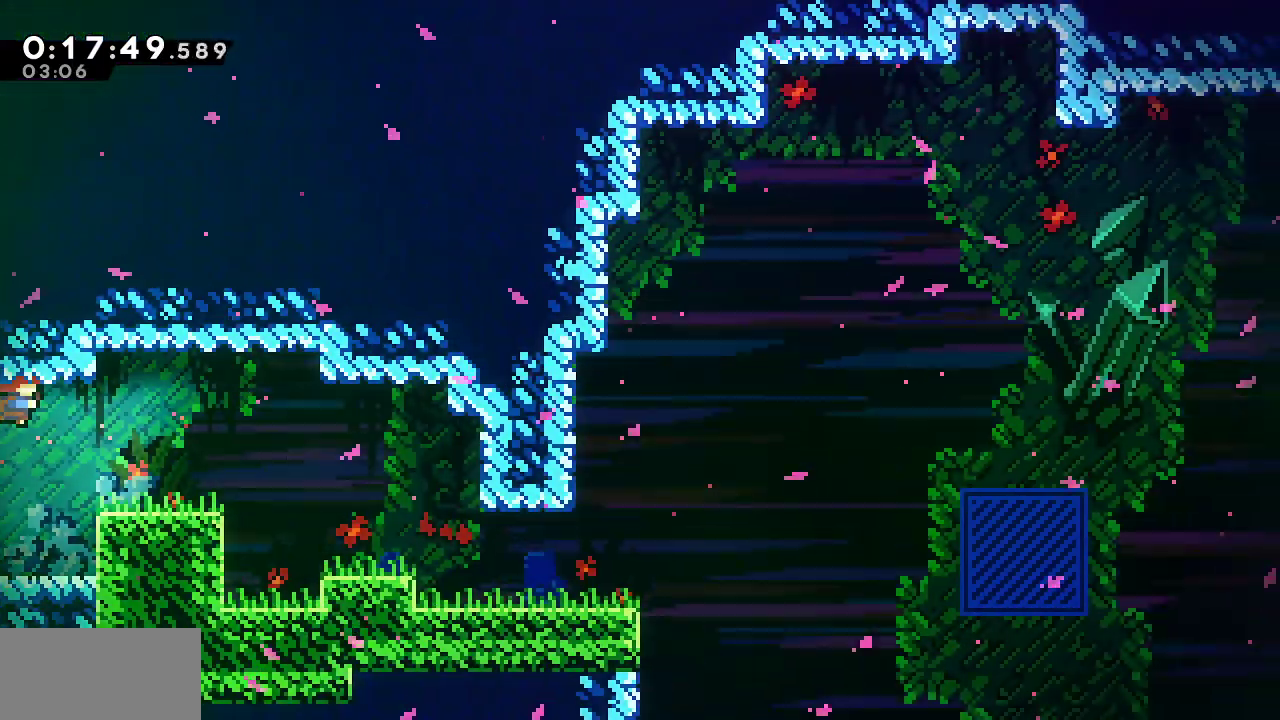
{"keys": ["down", "jump", "right"], "events": [[50, "grab", "up"], [183, "dash", "down"], [367, "dash", "up"], [417, "jump", "down"]]}
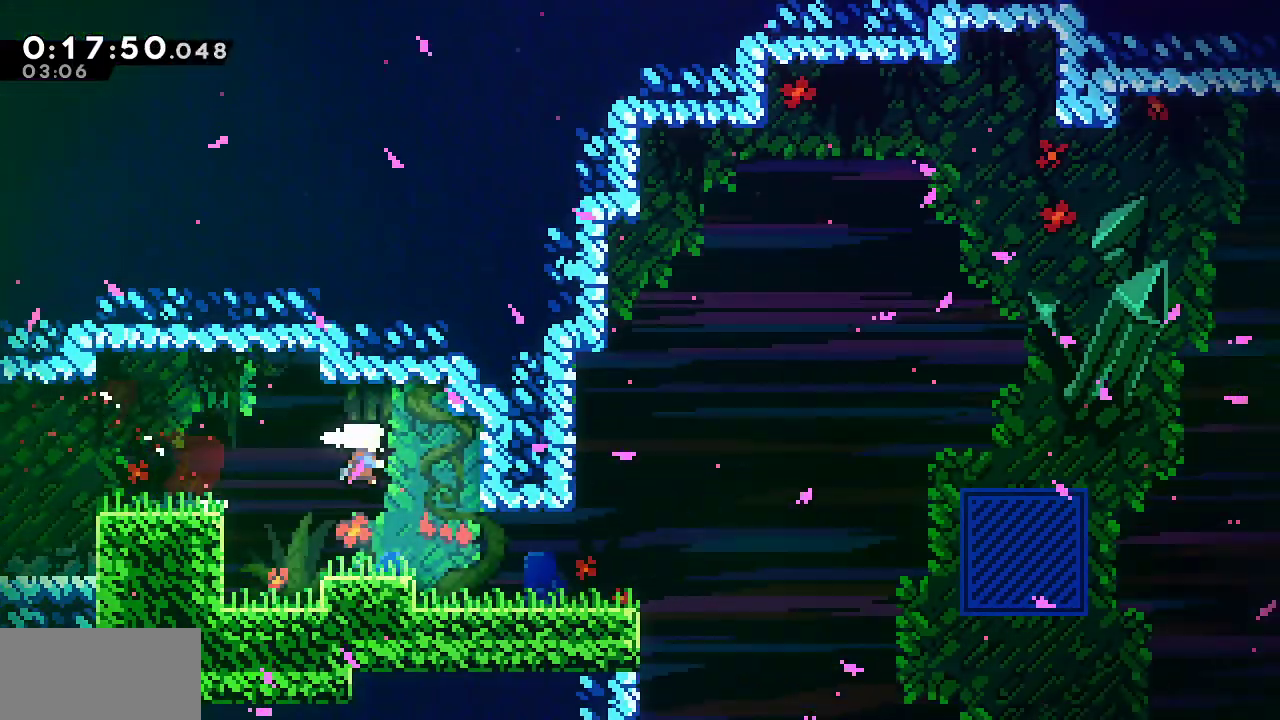
{"keys": ["down", "right"], "events": [[17, "dash", "down"], [17, "jump", "up"], [150, "dash", "up"], [250, "jump", "down"], [433, "jump", "up"]]}
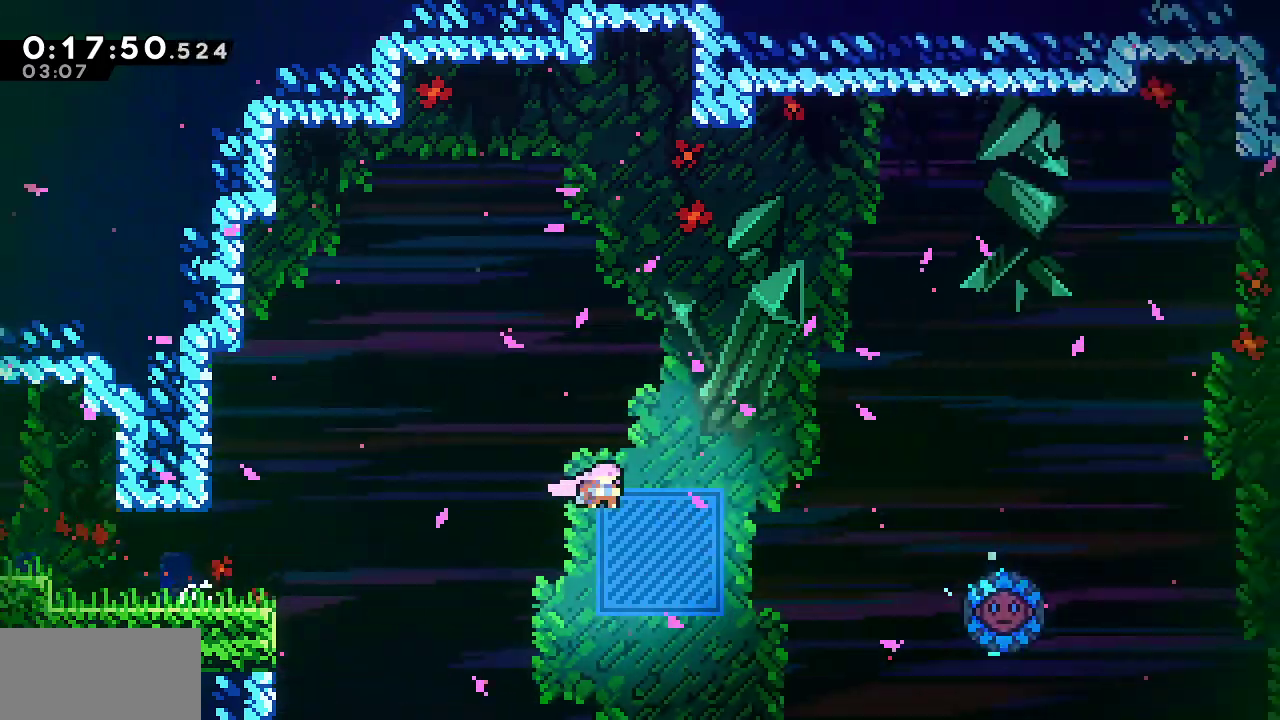
{"keys": ["dash", "grab", "right"], "events": [[33, "down", "up"], [67, "dash", "down"], [117, "up", "down"], [317, "dash", "up"], [350, "up", "up"], [400, "grab", "down"], [500, "dash", "down"]]}
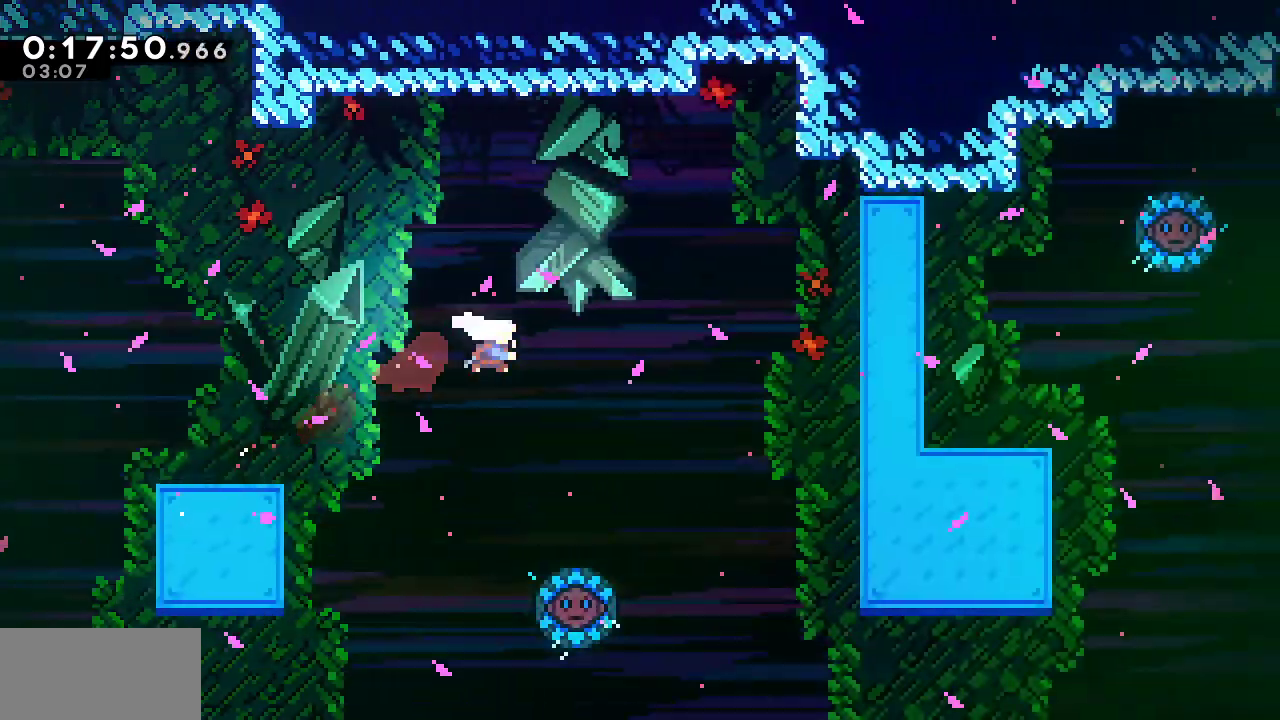
{"keys": ["right"], "events": [[183, "dash", "up"], [283, "dash", "down"], [467, "dash", "up"], [467, "grab", "up"]]}
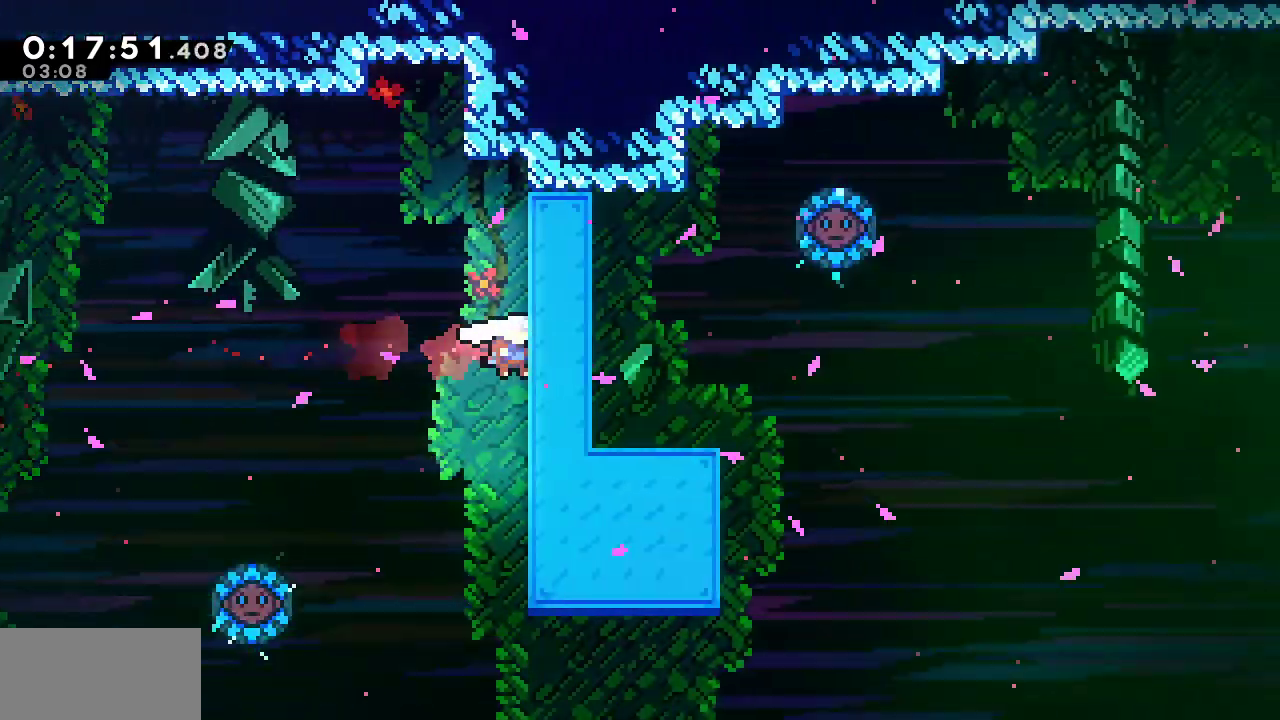
{"keys": ["right"], "events": [[17, "right", "up"], [483, "right", "down"]]}
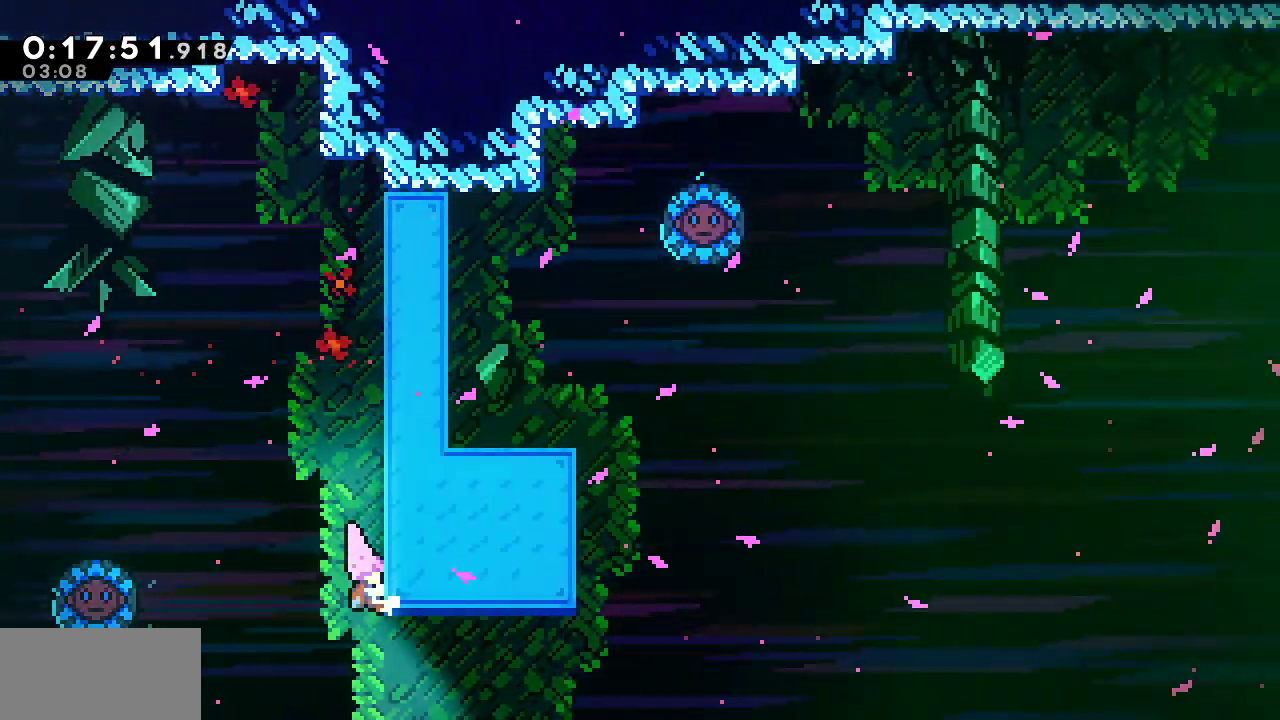
{"keys": ["dash", "right", "up"], "events": [[67, "dash", "down"], [267, "up", "down"], [317, "dash", "up"], [400, "dash", "down"]]}
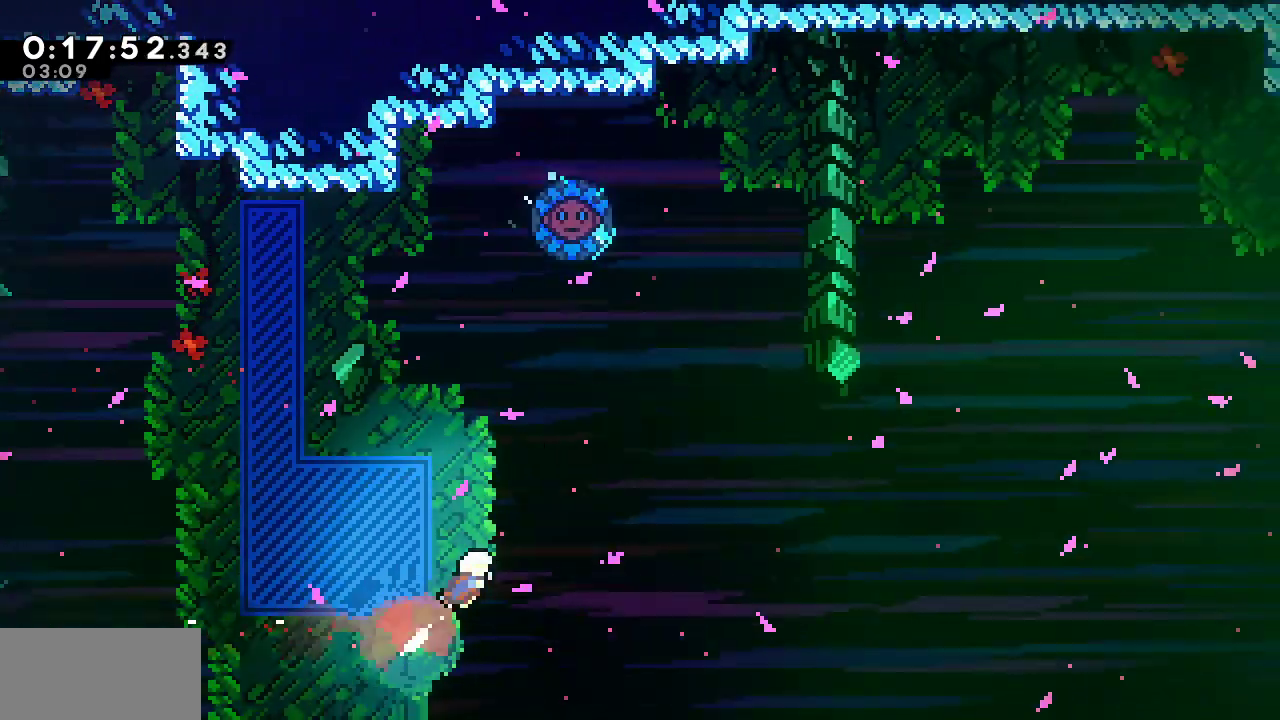
{"keys": ["dash", "right"], "events": [[50, "dash", "up"], [133, "dash", "down"], [183, "up", "up"], [333, "dash", "up"], [367, "dash", "down"]]}
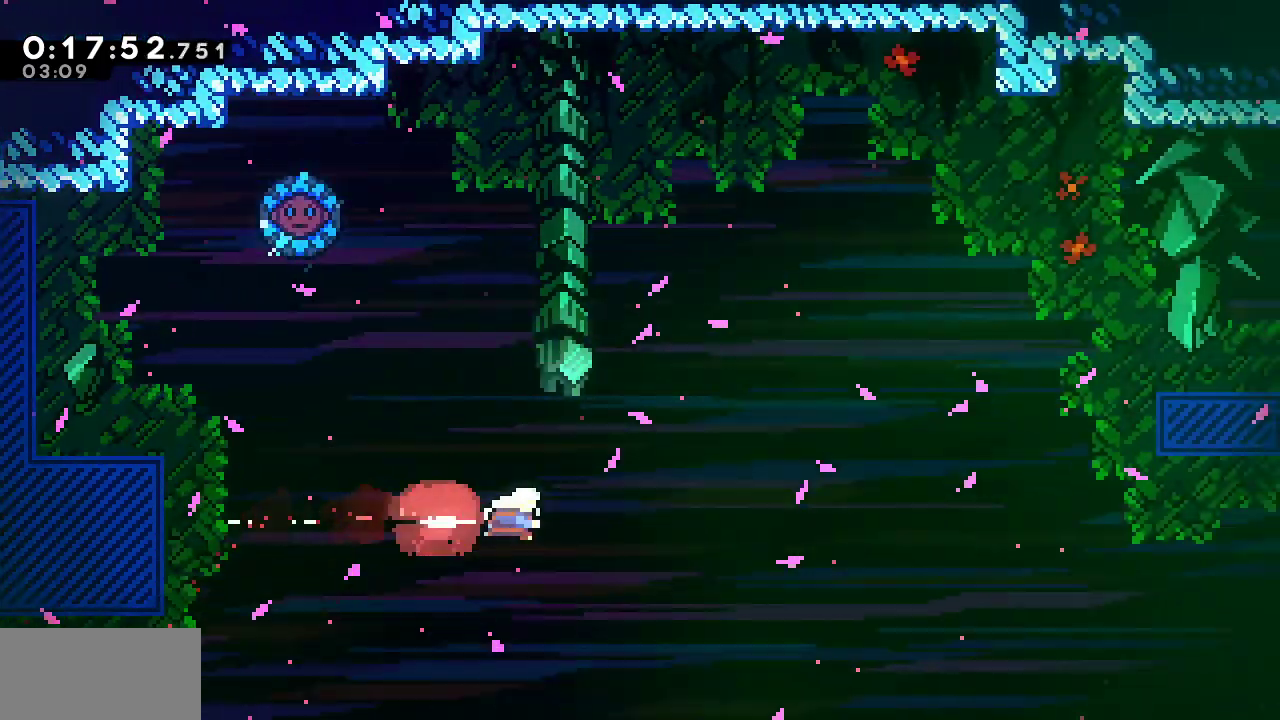
{"keys": ["dash", "right", "up"], "events": [[17, "dash", "up"], [150, "dash", "down"], [250, "up", "down"], [383, "dash", "up"], [483, "dash", "down"]]}
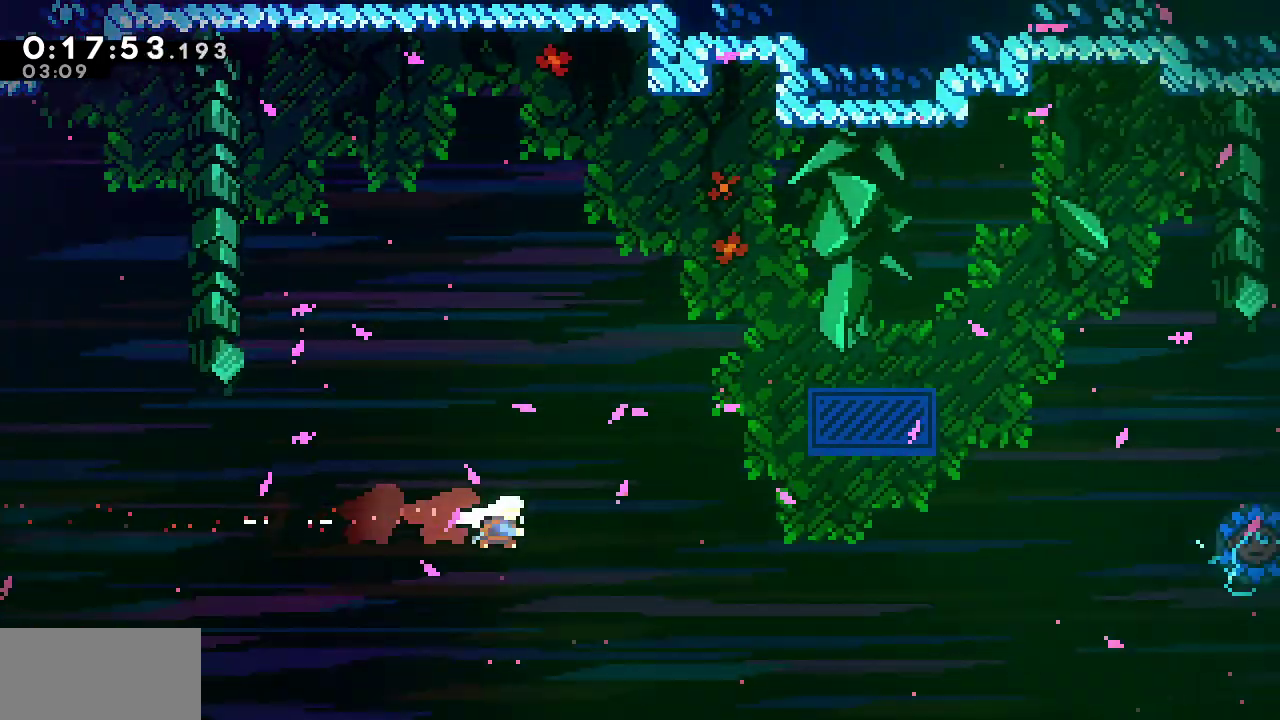
{"keys": ["down", "right"], "events": [[167, "dash", "up"], [267, "dash", "down"], [400, "up", "up"], [450, "dash", "up"], [500, "down", "down"]]}
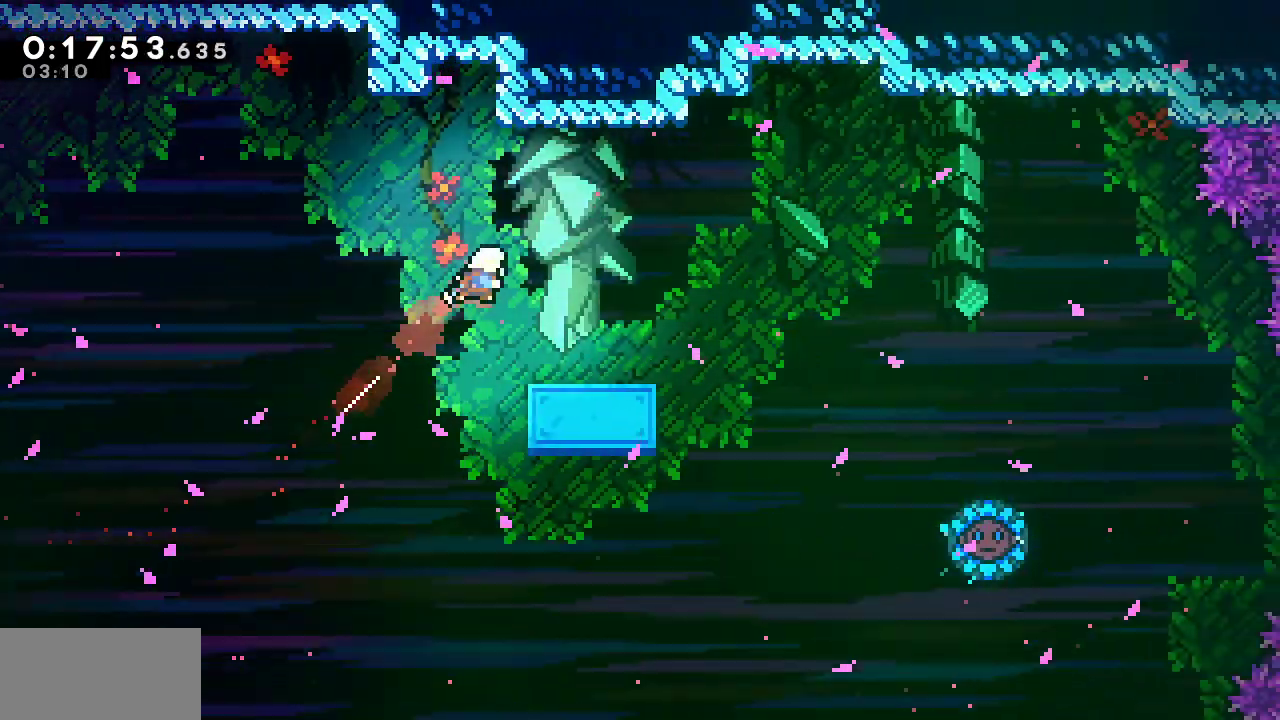
{"keys": ["right"], "events": [[50, "dash", "down"], [183, "dash", "up"], [283, "jump", "down"], [467, "down", "up"], [467, "jump", "up"]]}
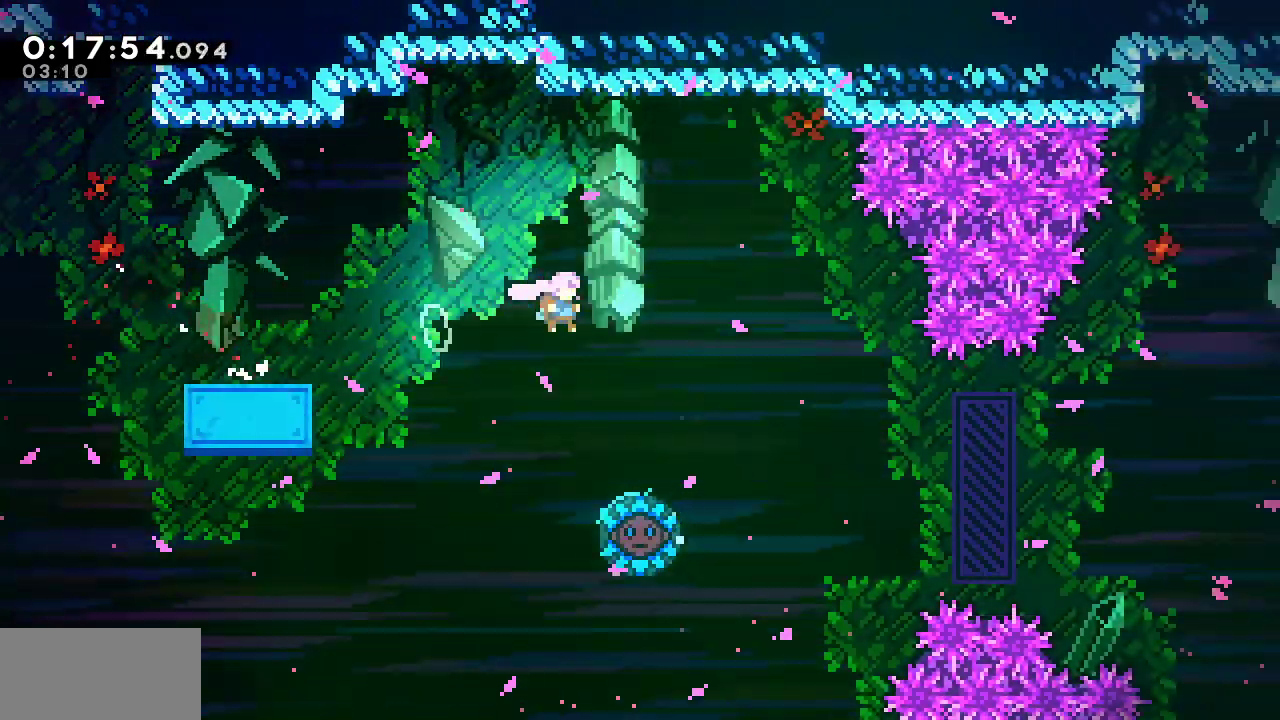
{"keys": ["right"], "events": [[67, "dash", "down"], [200, "dash", "up"], [300, "dash", "down"], [433, "dash", "up"]]}
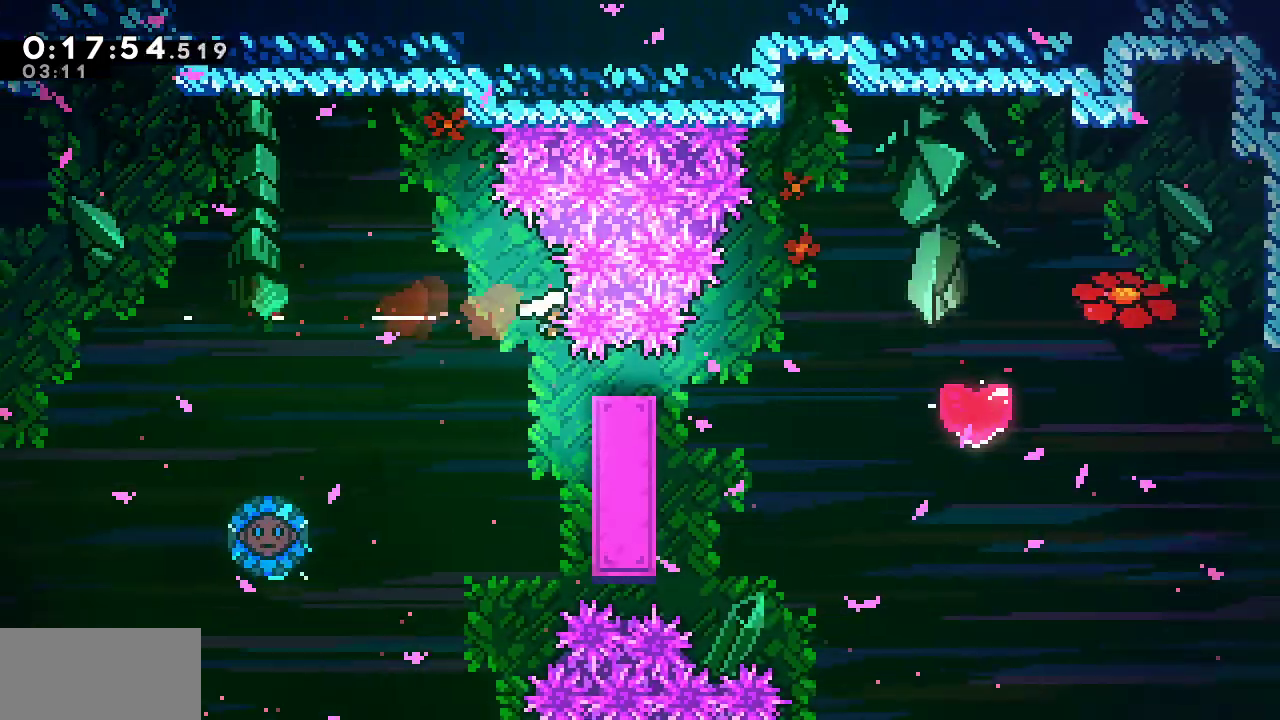
{"keys": ["dash", "down", "right"], "events": [[33, "dash", "down"], [217, "dash", "up"], [217, "down", "down"], [500, "dash", "down"]]}
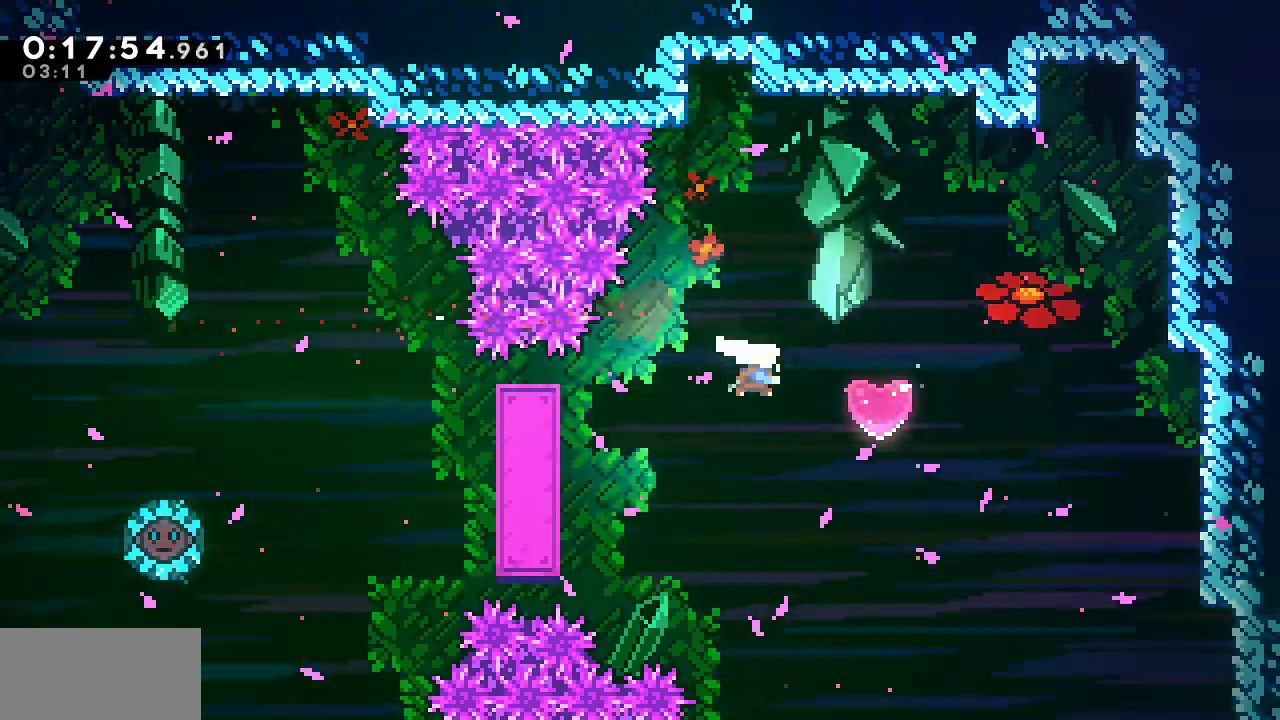
{"keys": ["right", "up"], "events": [[133, "dash", "up"], [133, "down", "up"], [233, "dash", "down"], [317, "up", "down"], [467, "dash", "up"]]}
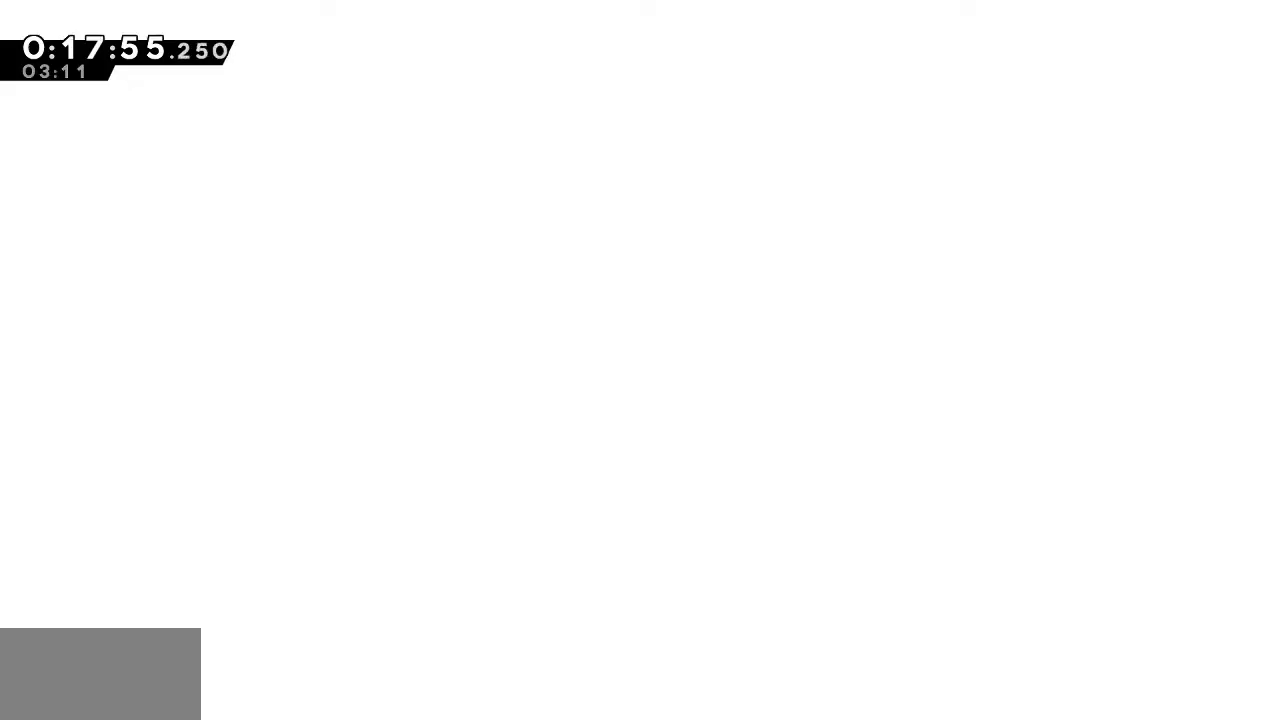
{"keys": ["right"], "events": [[200, "up", "up"]]}
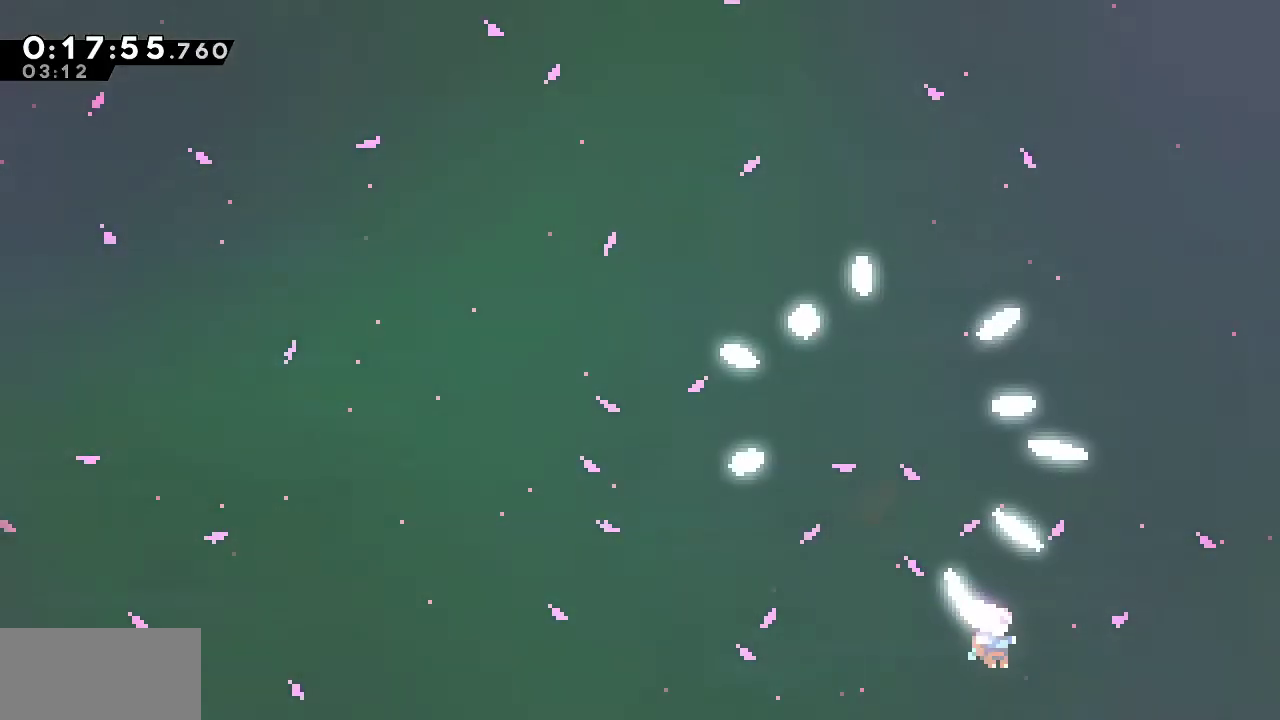
{"keys": [], "events": [[267, "right", "up"]]}
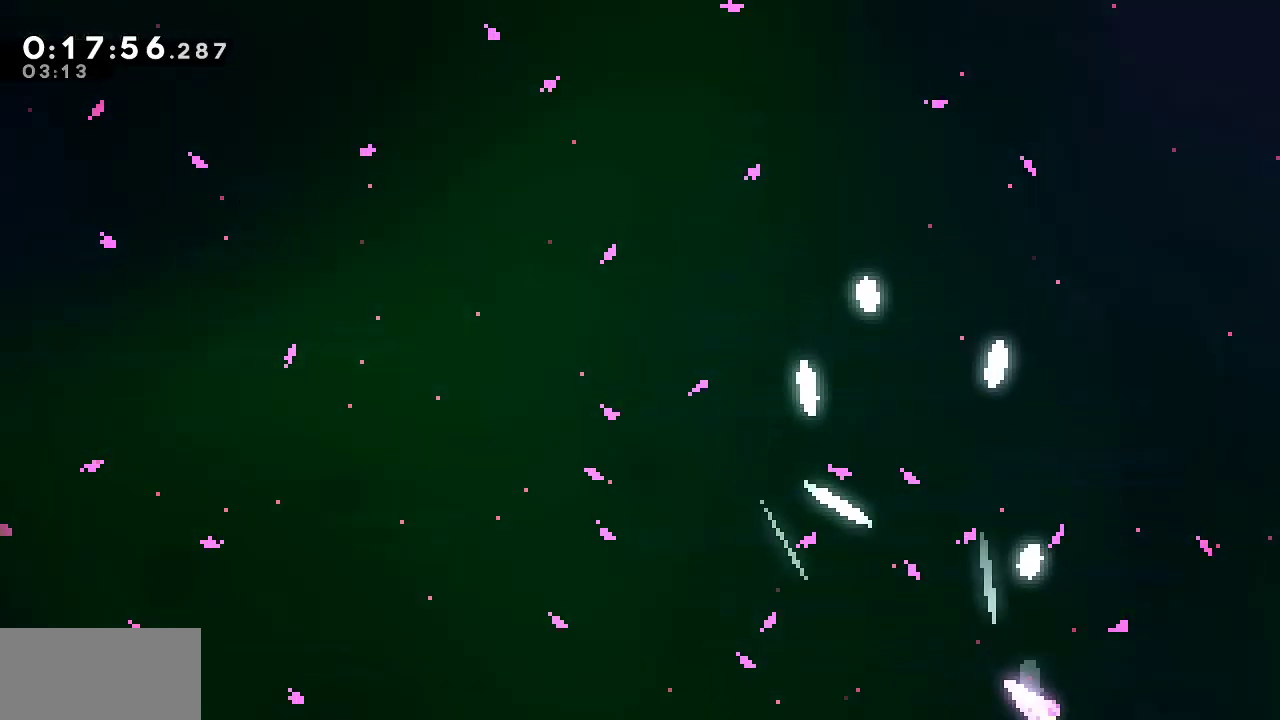
{"keys": [], "events": []}
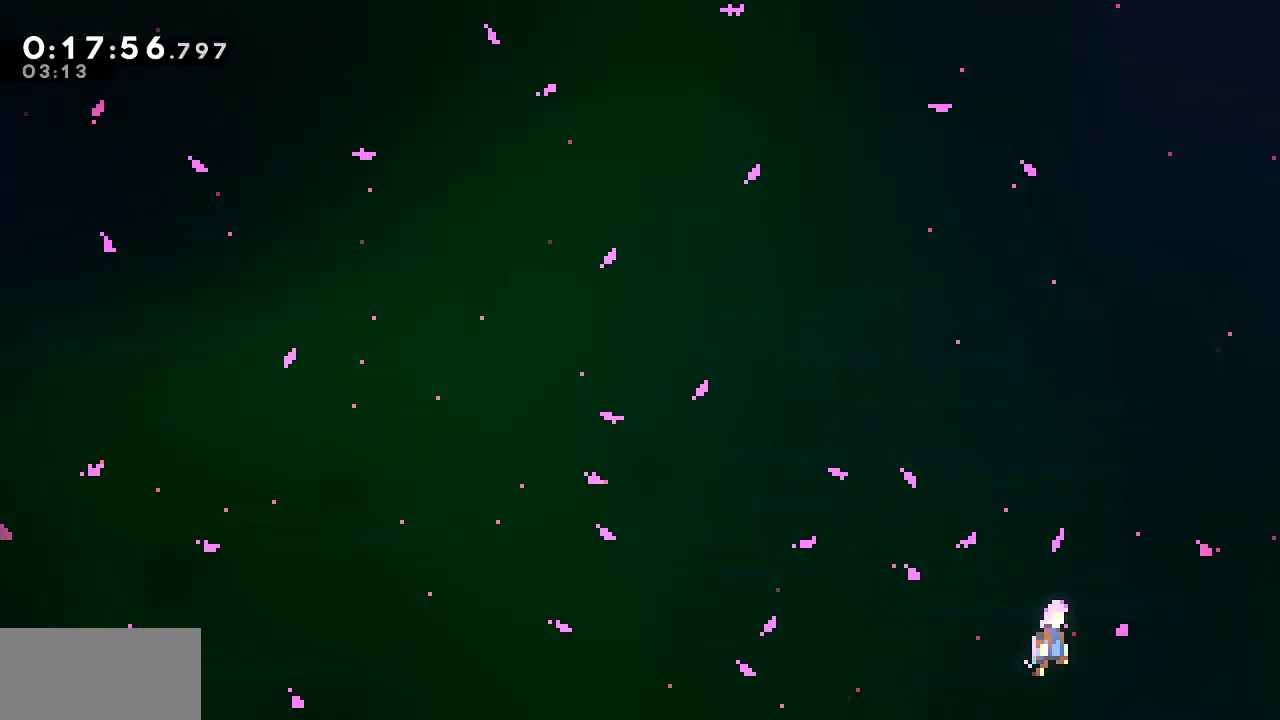
{"keys": [], "events": []}
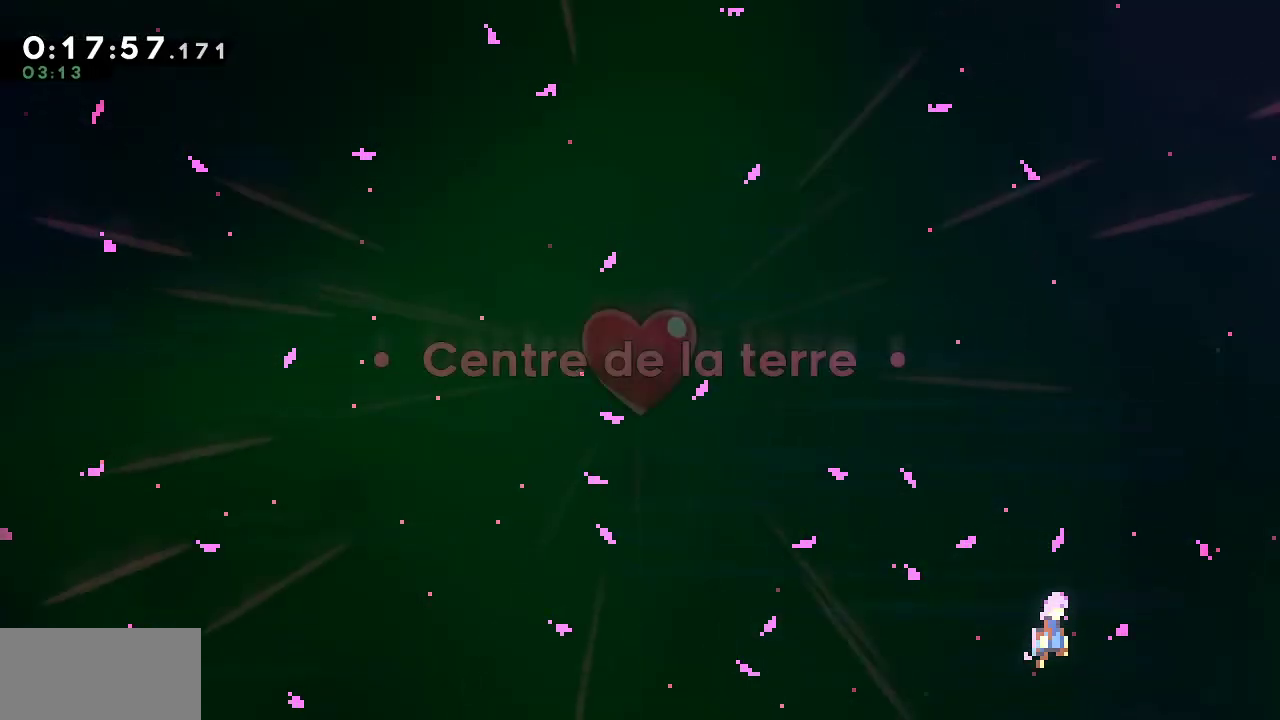
{"keys": ["rtm"], "events": [[217, "menu", "down"], [317, "menu", "up"], [350, "rtm", "down"], [450, "rtm", "up"], [500, "rtm", "down"]]}
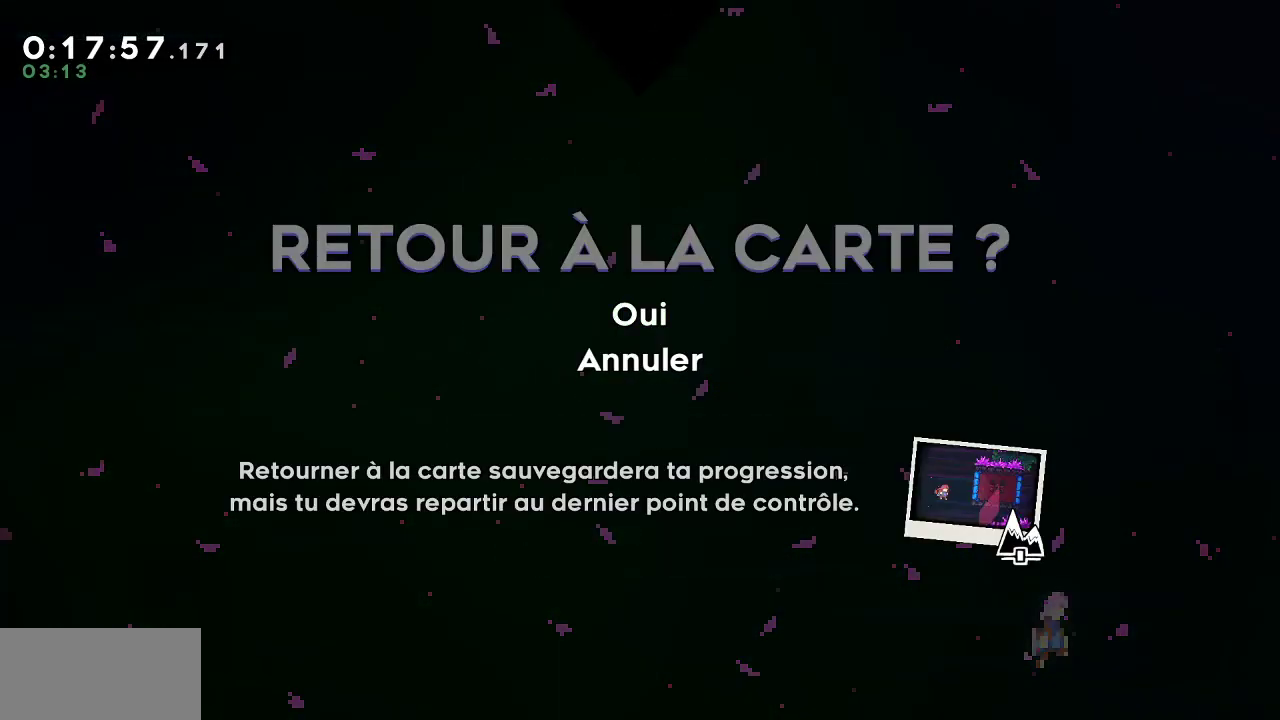
{"keys": [], "events": [[83, "rtm", "up"]]}
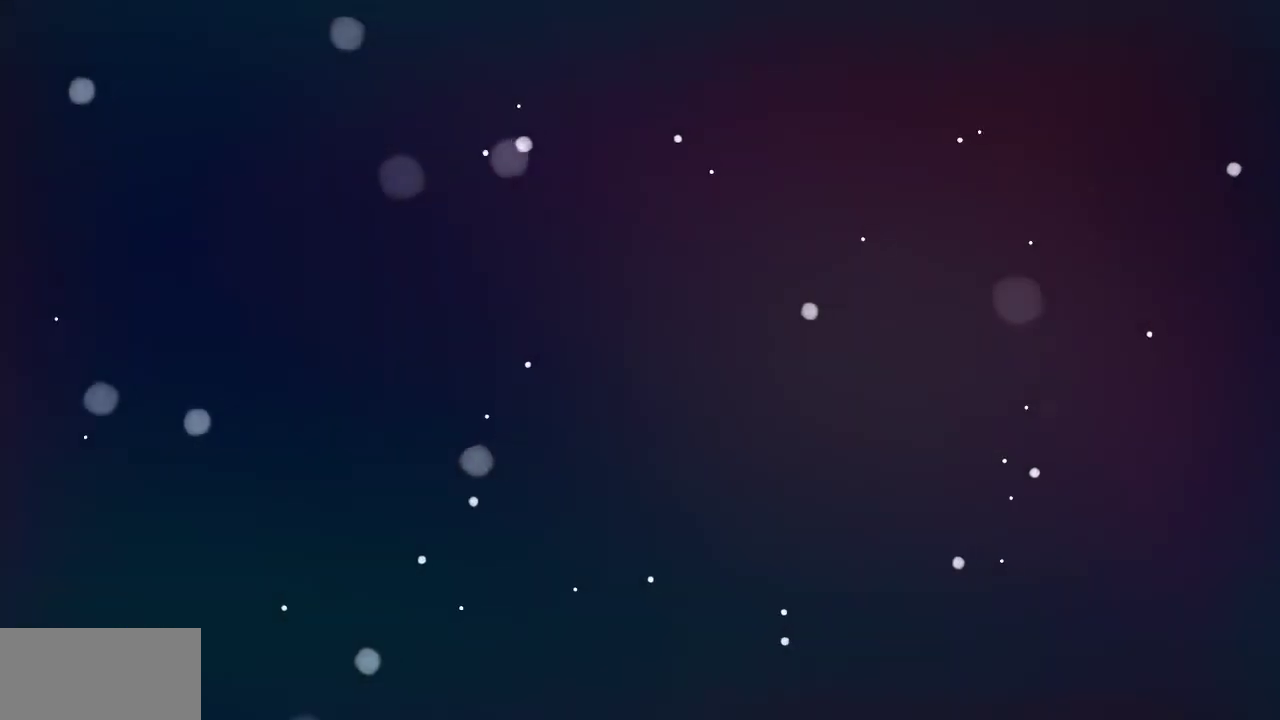
{"keys": [], "events": []}
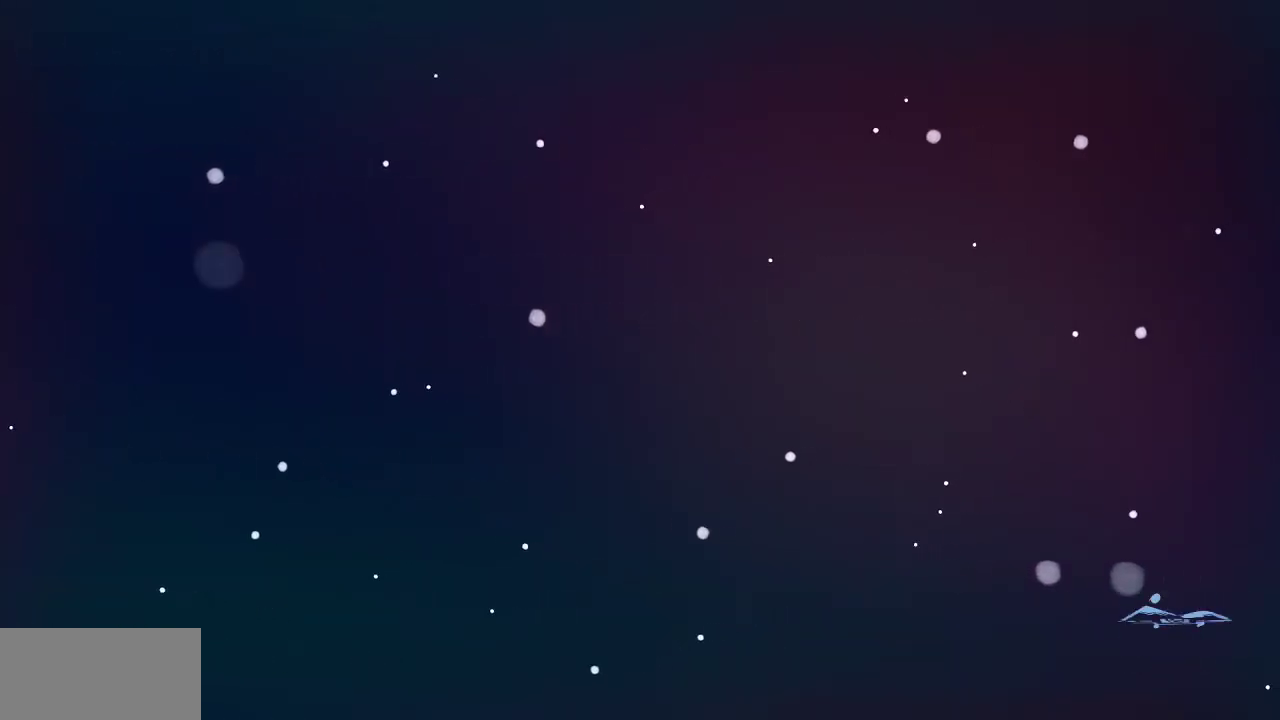
{"keys": [], "events": []}
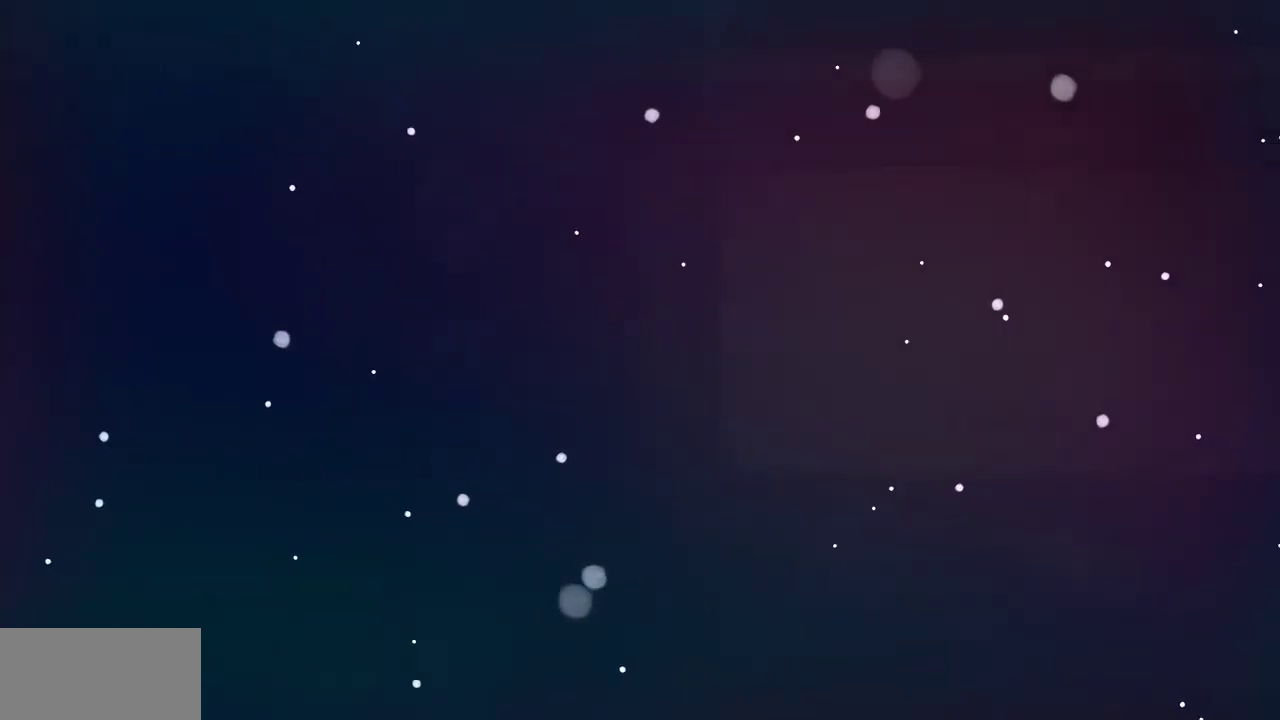
{"keys": [], "events": []}
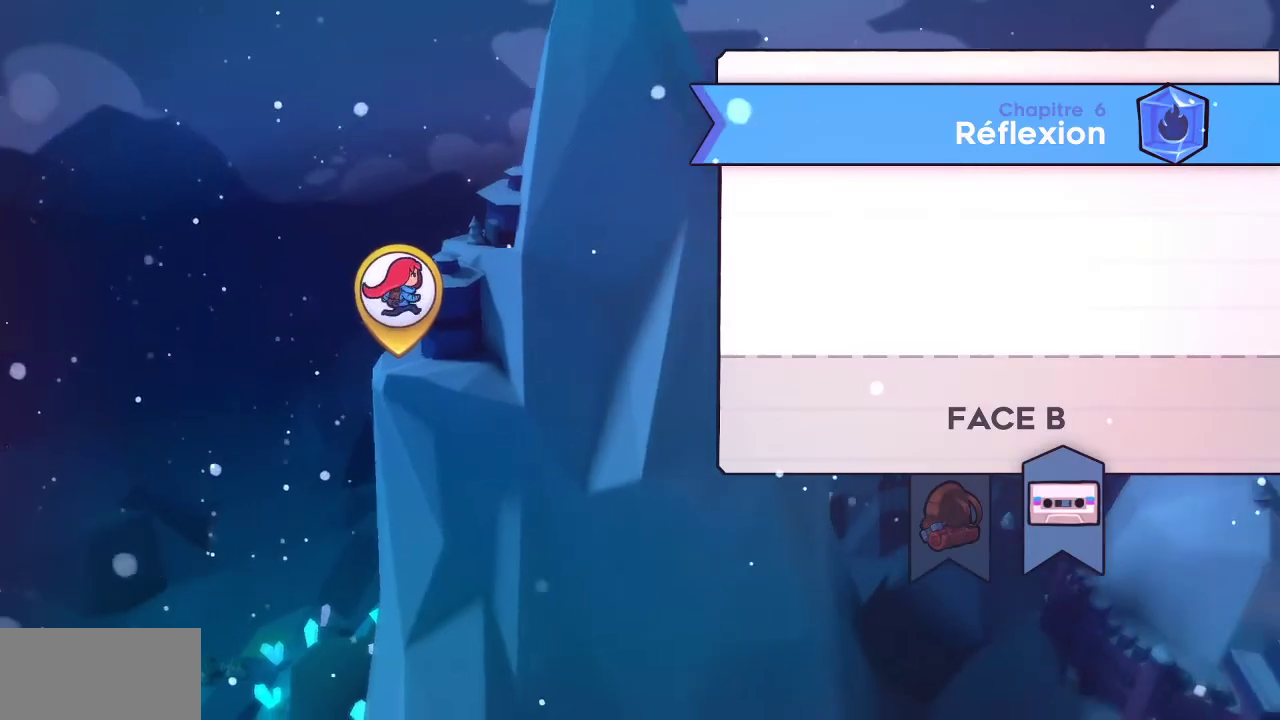
{"keys": [], "events": []}
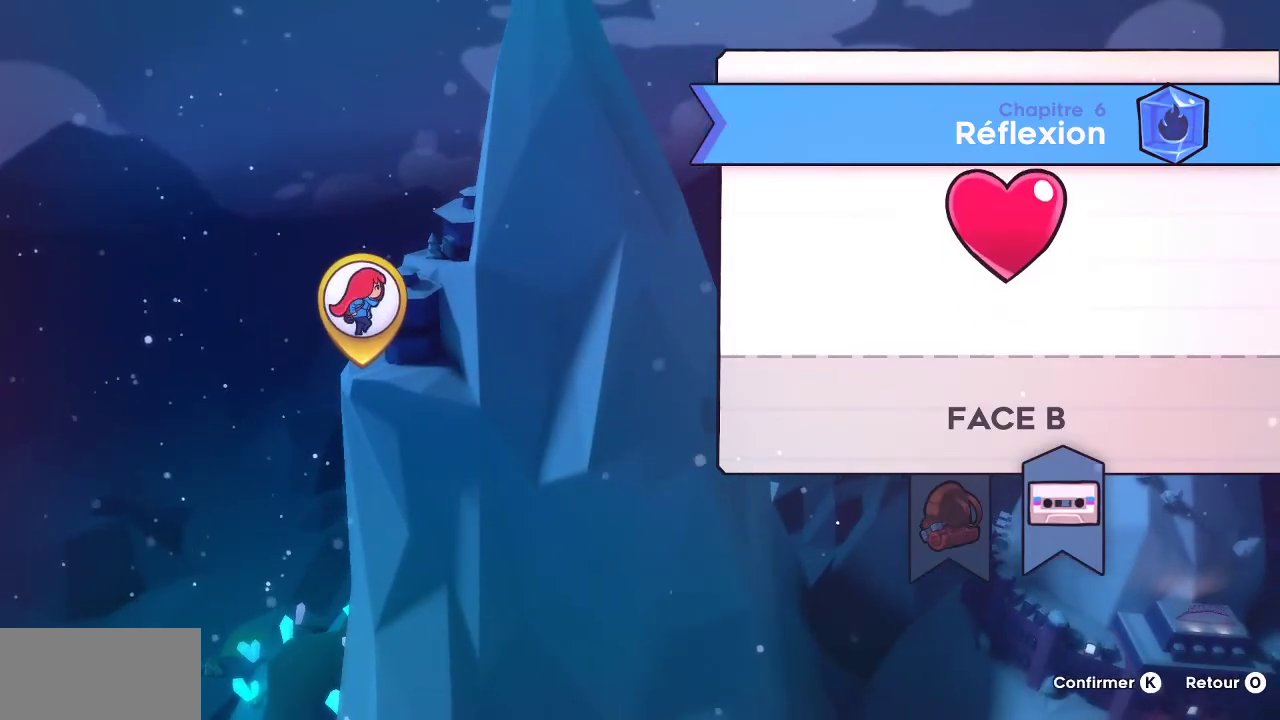
{"keys": [], "events": [[67, "right", "down"], [267, "right", "up"]]}
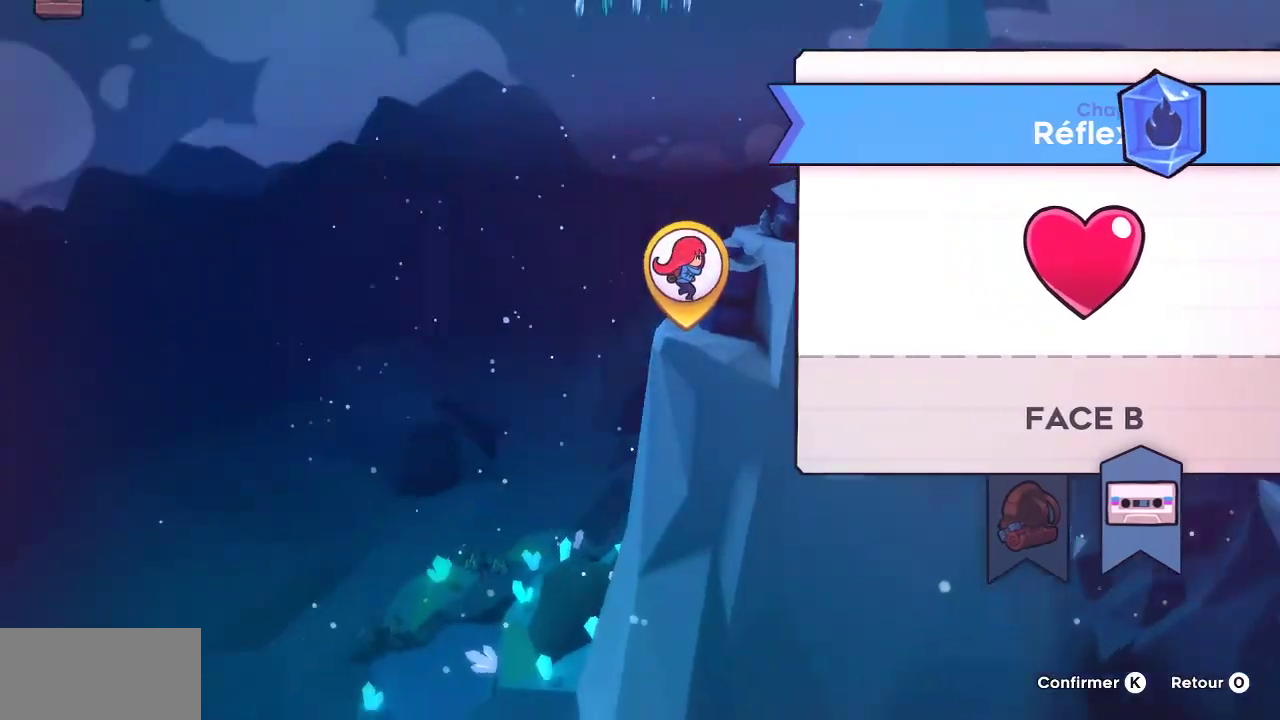
{"keys": [], "events": []}
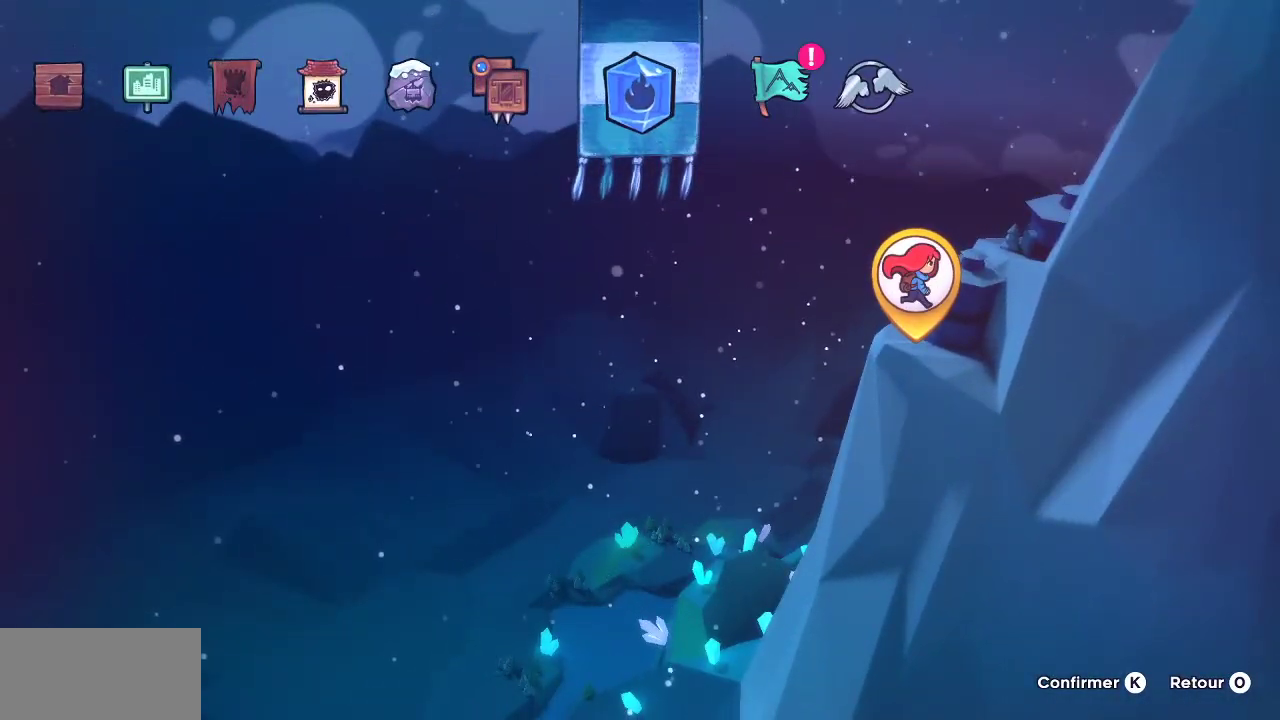
{"keys": [], "events": [[100, "right", "down"], [250, "right", "up"]]}